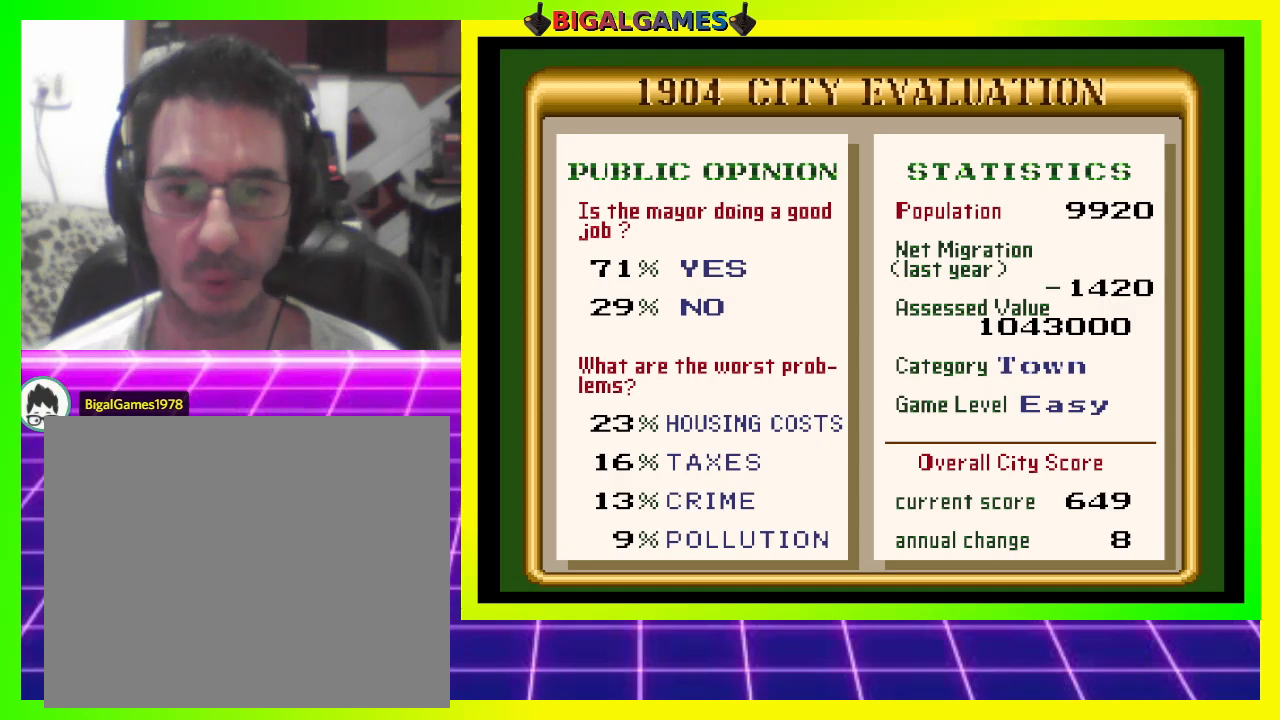
Gameplay with a controller (PlayStation layout); each line is a JSON object with the inputs held at the frame after it. "events" lists button and stick changes between this image and that frame as [ms after this image, input, new state], when the widget could be followed in between. Not read: left_stick.
{"buttons": [], "right_stick": "center", "events": [[100, "CIRCLE", "down"], [300, "CIRCLE", "up"]]}
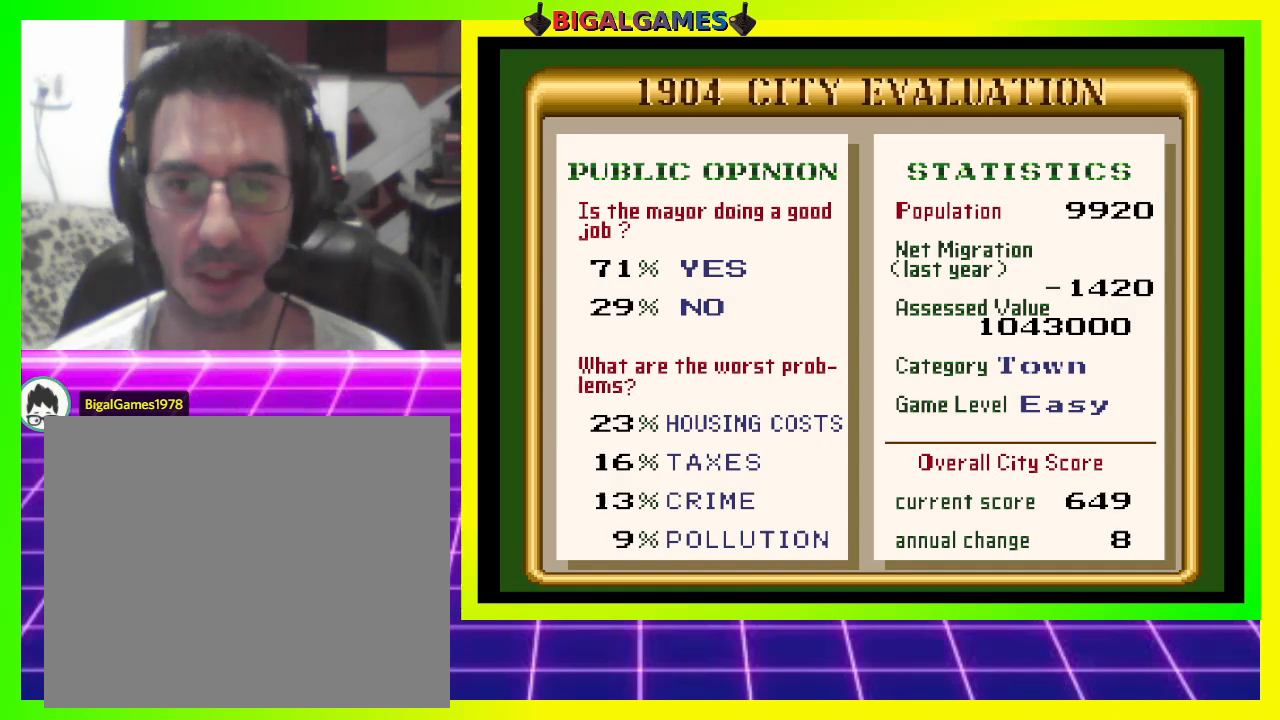
{"buttons": [], "right_stick": "center", "events": [[100, "TRIANGLE", "down"], [267, "TRIANGLE", "up"]]}
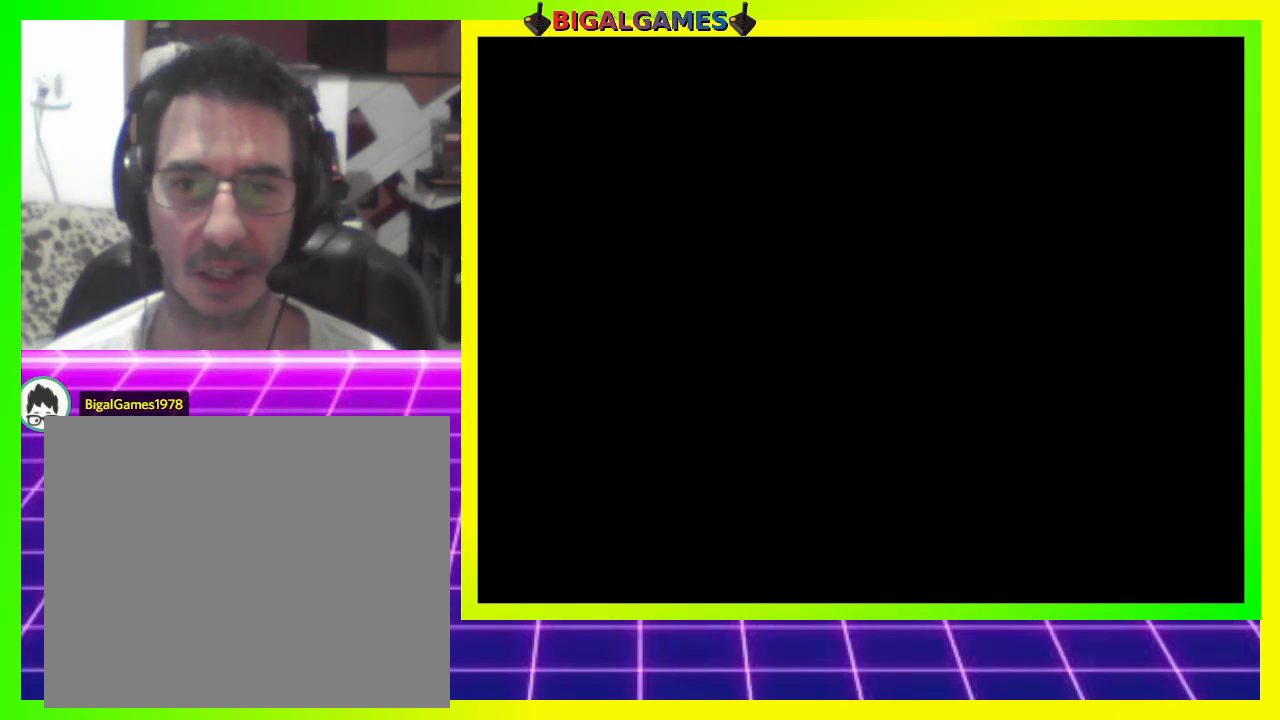
{"buttons": [], "right_stick": "center", "events": []}
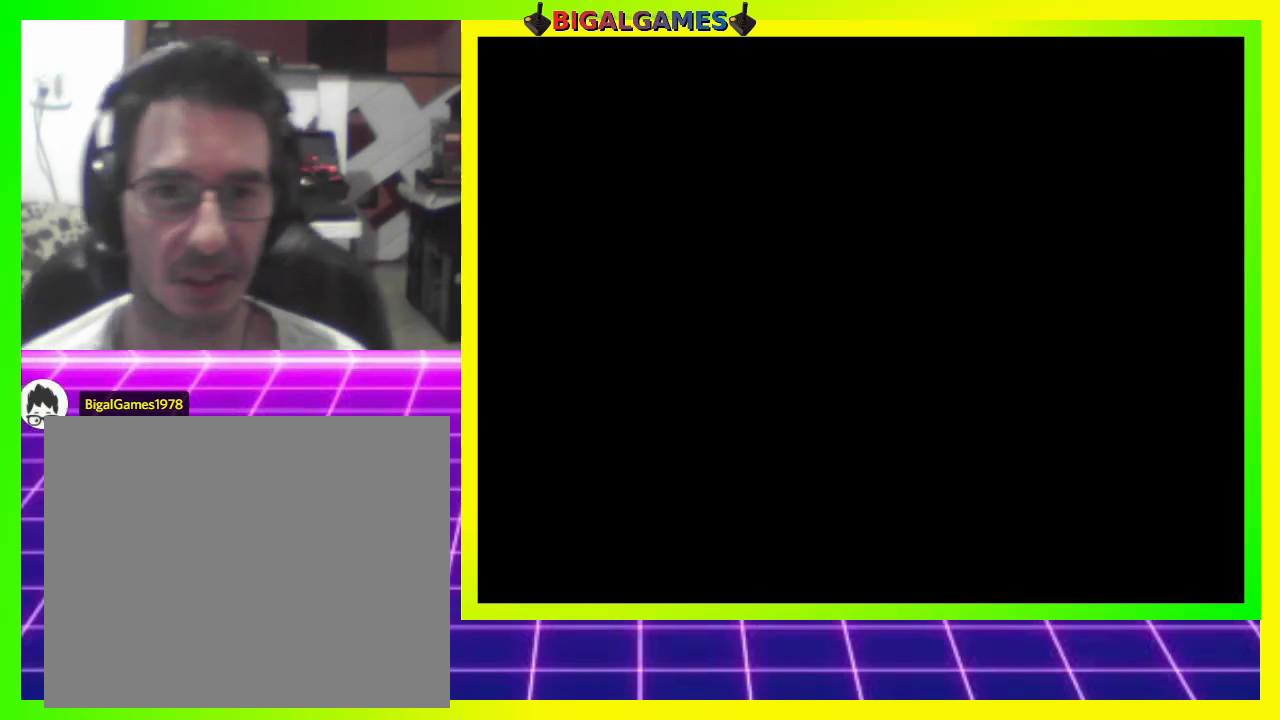
{"buttons": [], "right_stick": "center", "events": []}
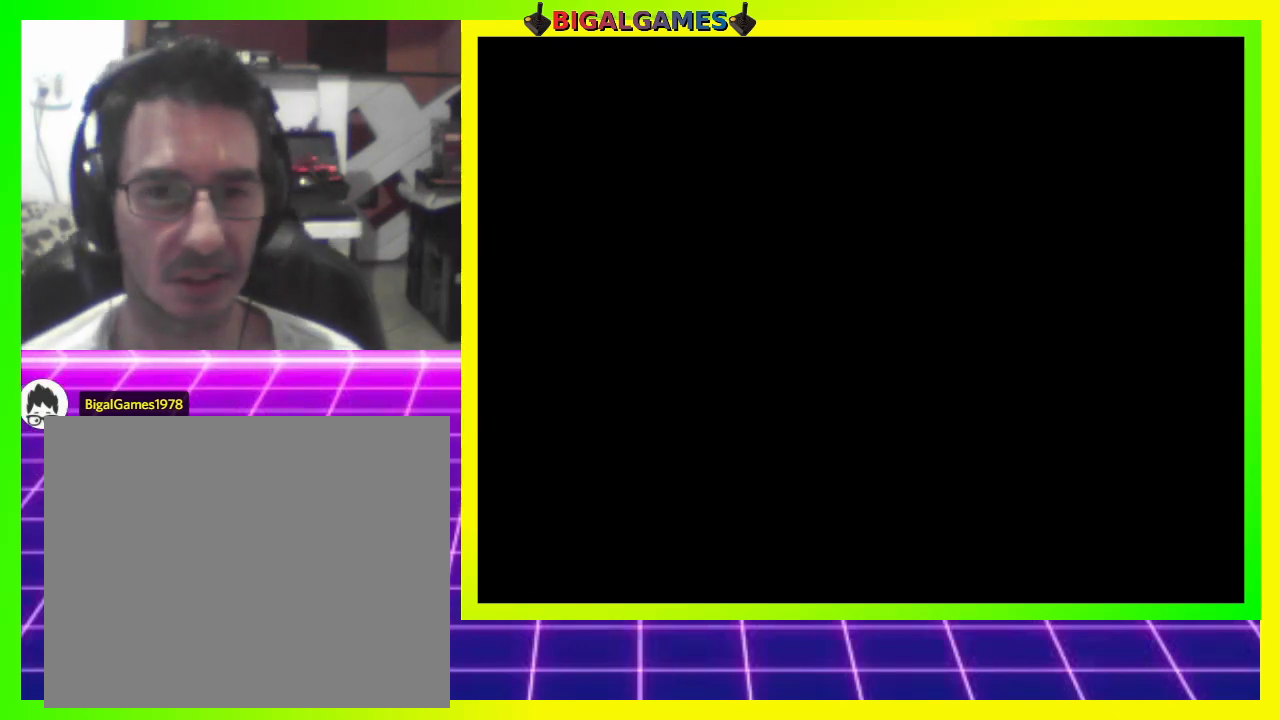
{"buttons": [], "right_stick": "center", "events": []}
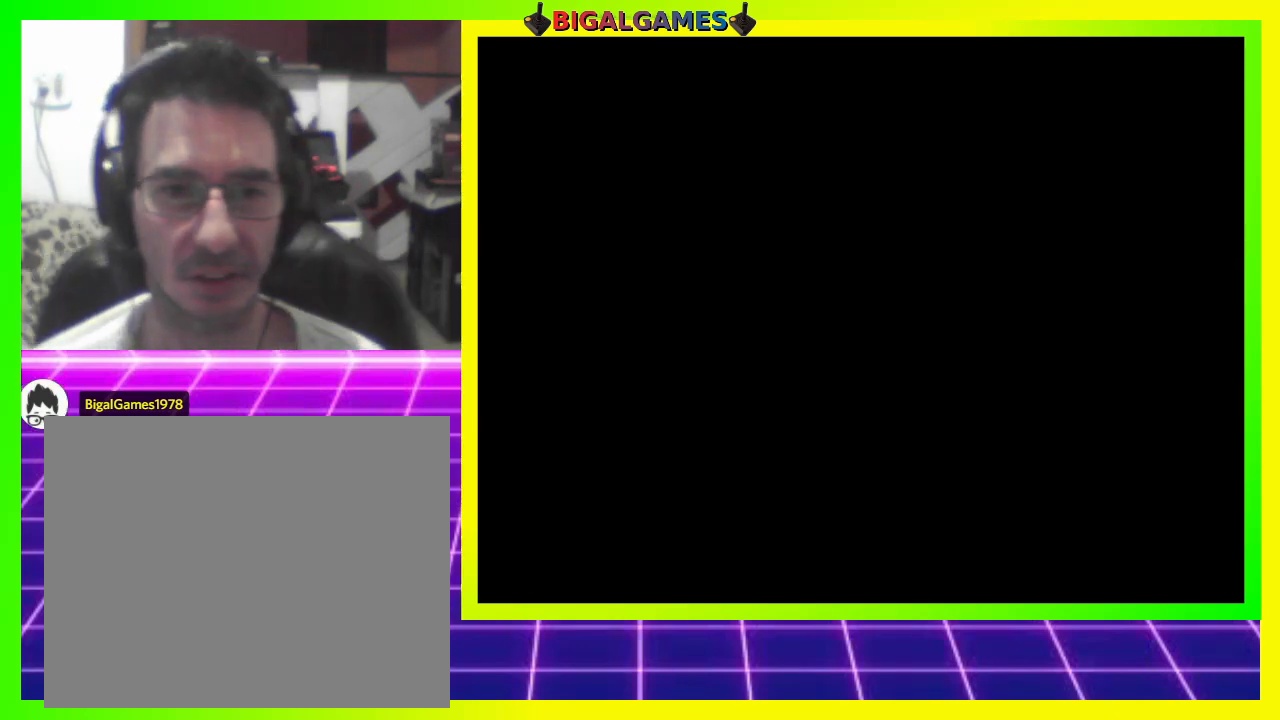
{"buttons": [], "right_stick": "center", "events": []}
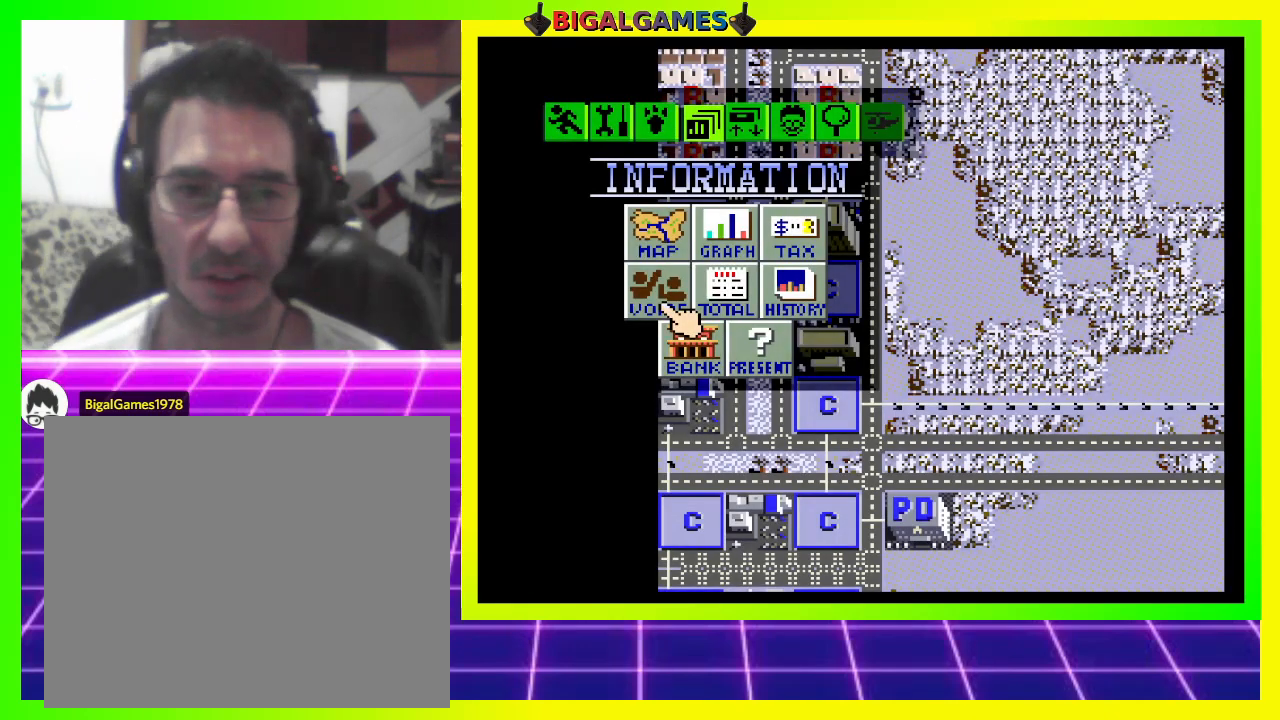
{"buttons": [], "right_stick": "center", "events": [[267, "DPAD_UP", "down"], [500, "DPAD_UP", "up"]]}
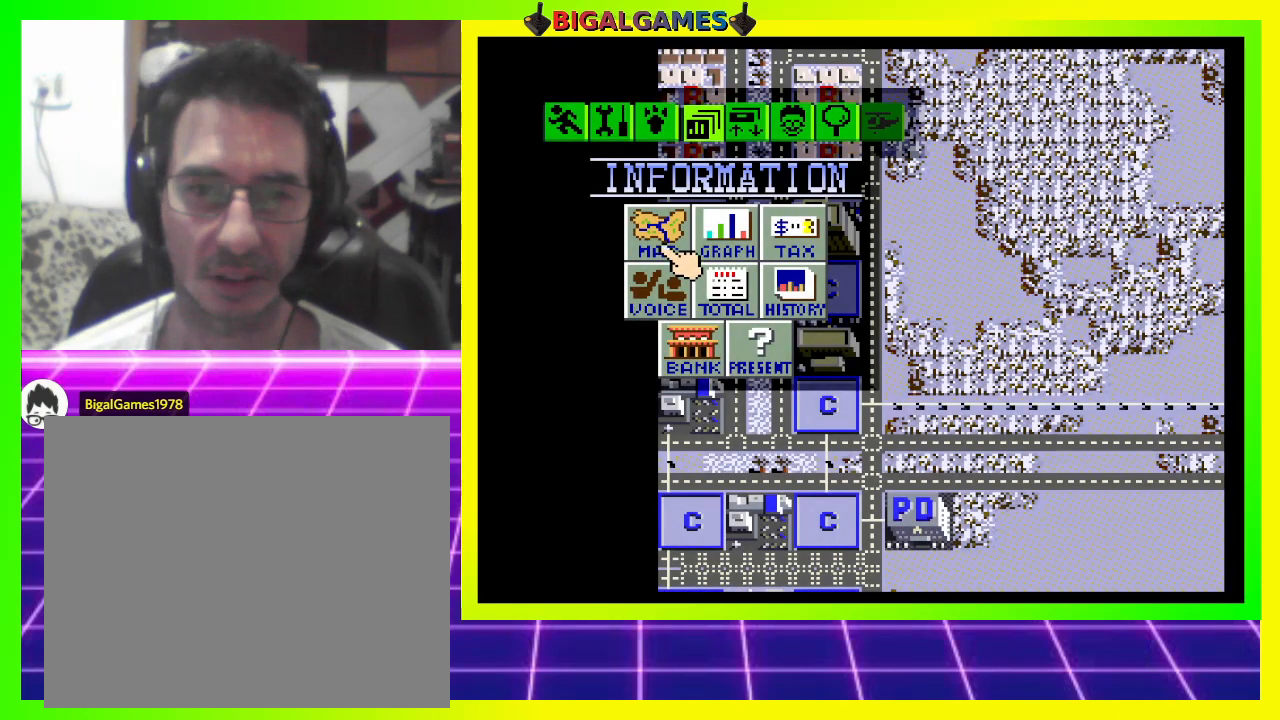
{"buttons": [], "right_stick": "center", "events": [[300, "CROSS", "down"], [433, "CROSS", "up"]]}
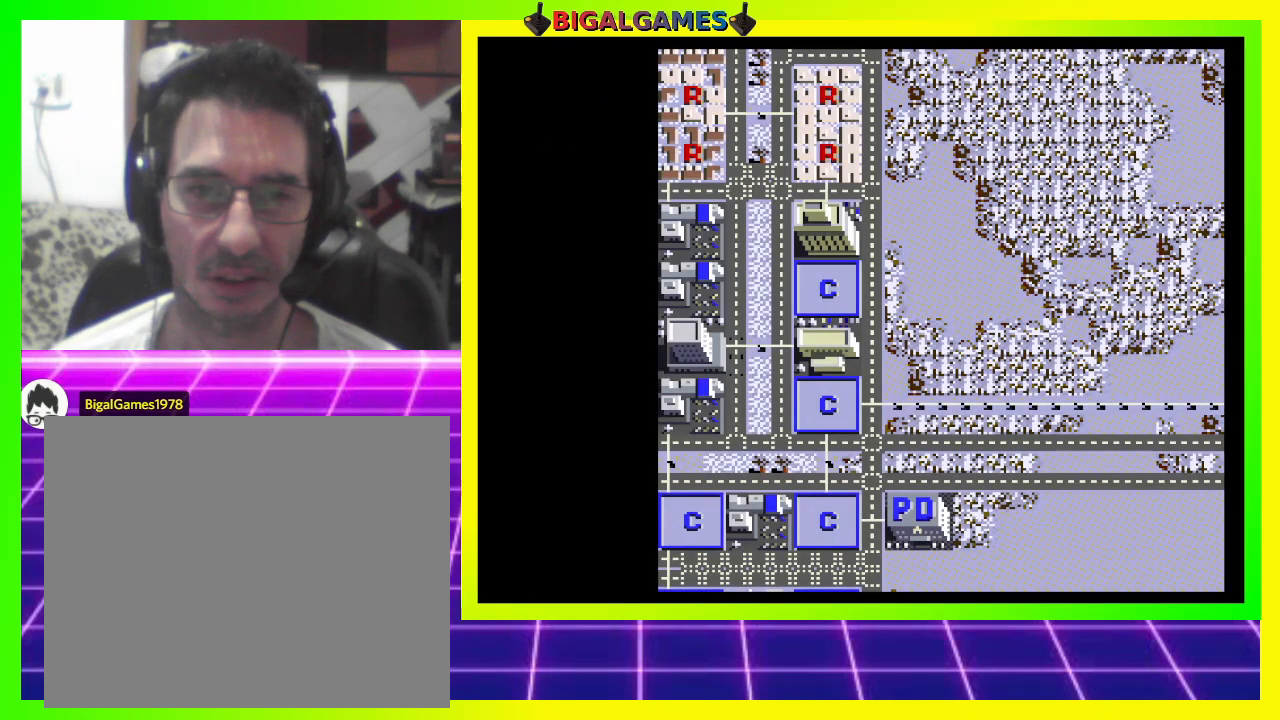
{"buttons": [], "right_stick": "center", "events": []}
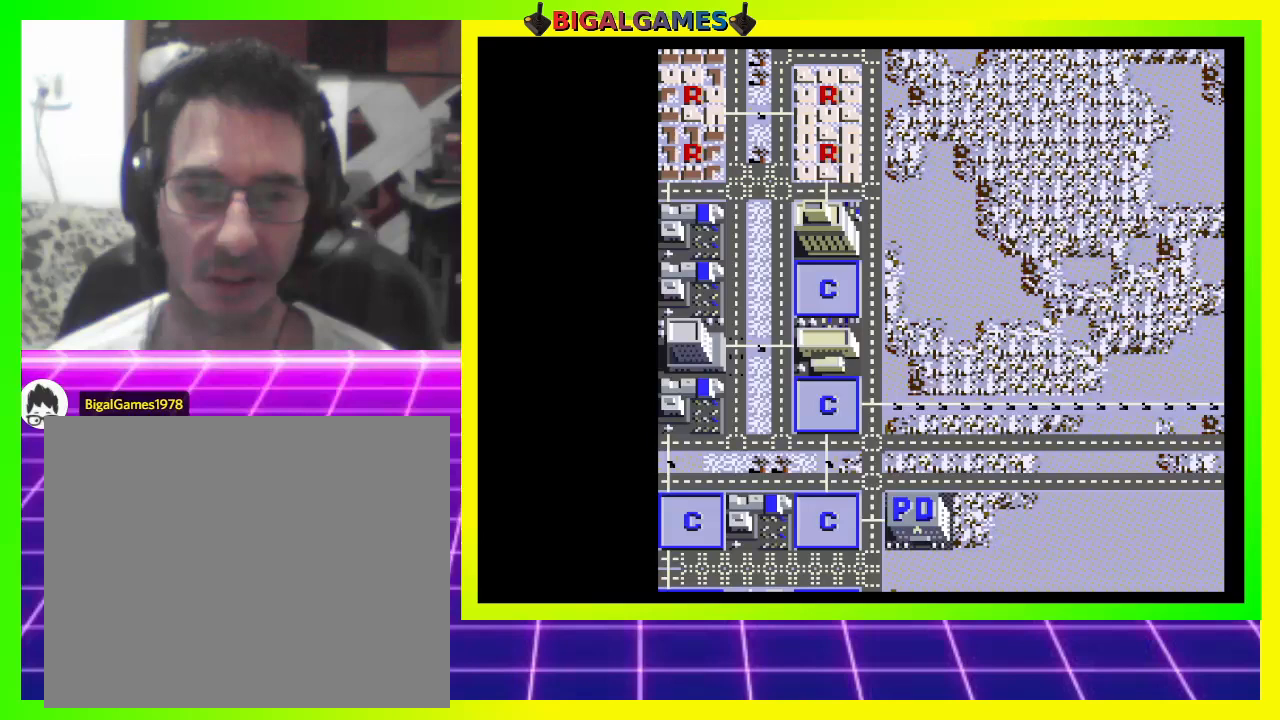
{"buttons": [], "right_stick": "center", "events": []}
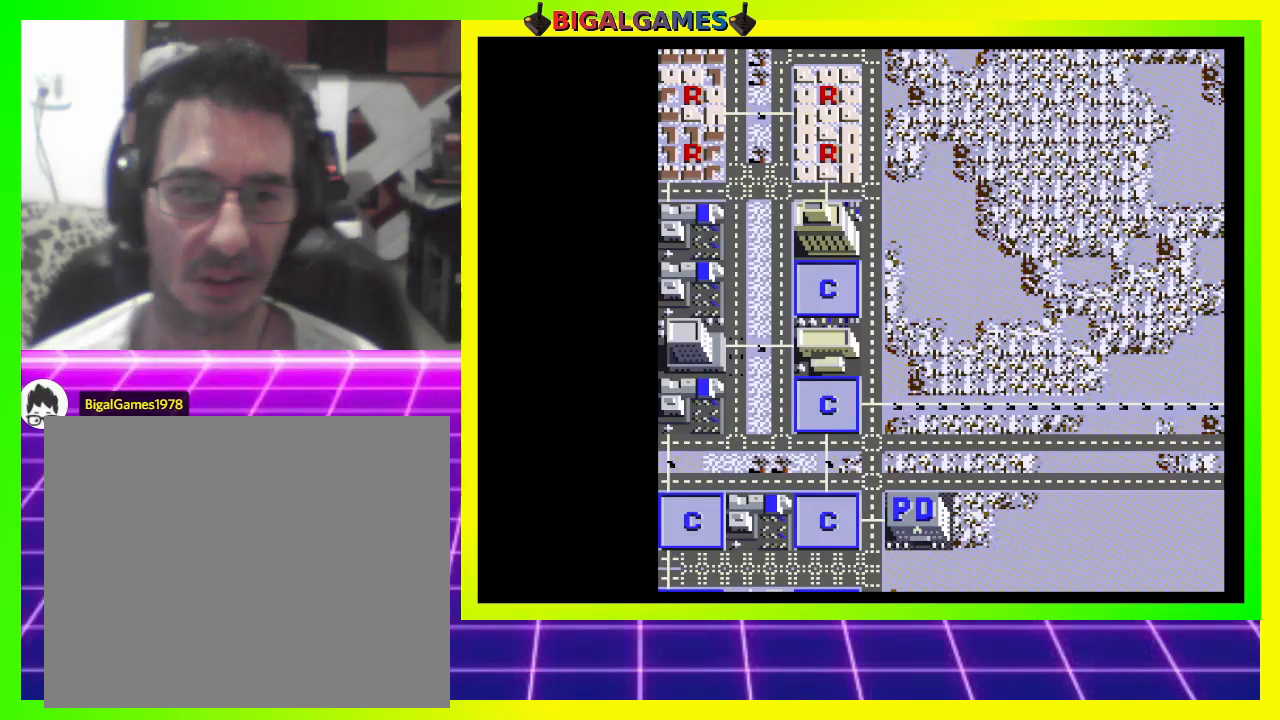
{"buttons": [], "right_stick": "center", "events": []}
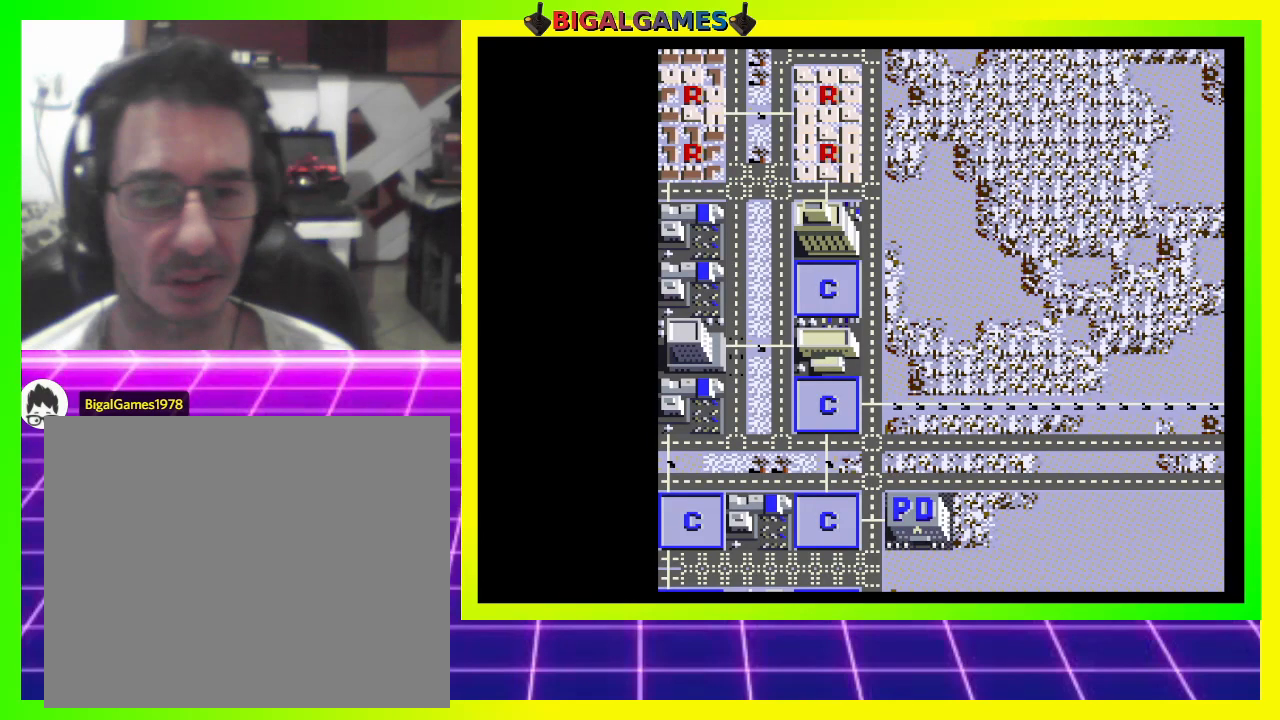
{"buttons": [], "right_stick": "center", "events": []}
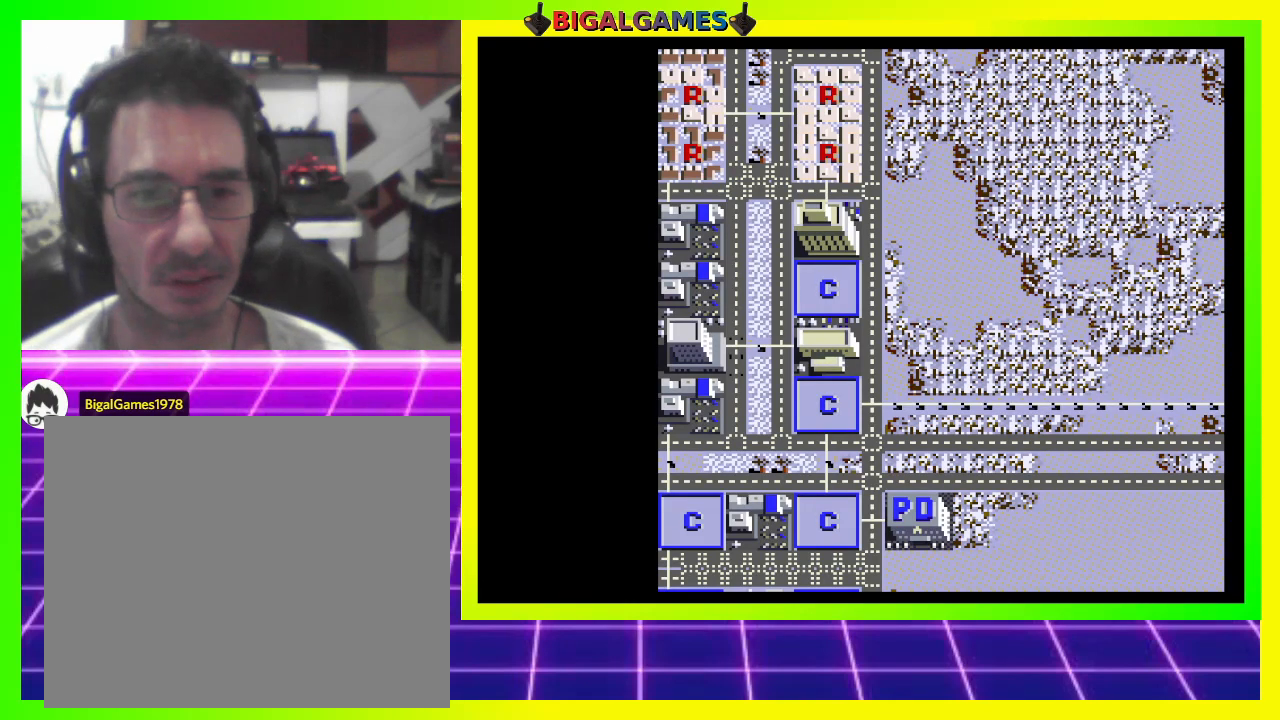
{"buttons": [], "right_stick": "center", "events": []}
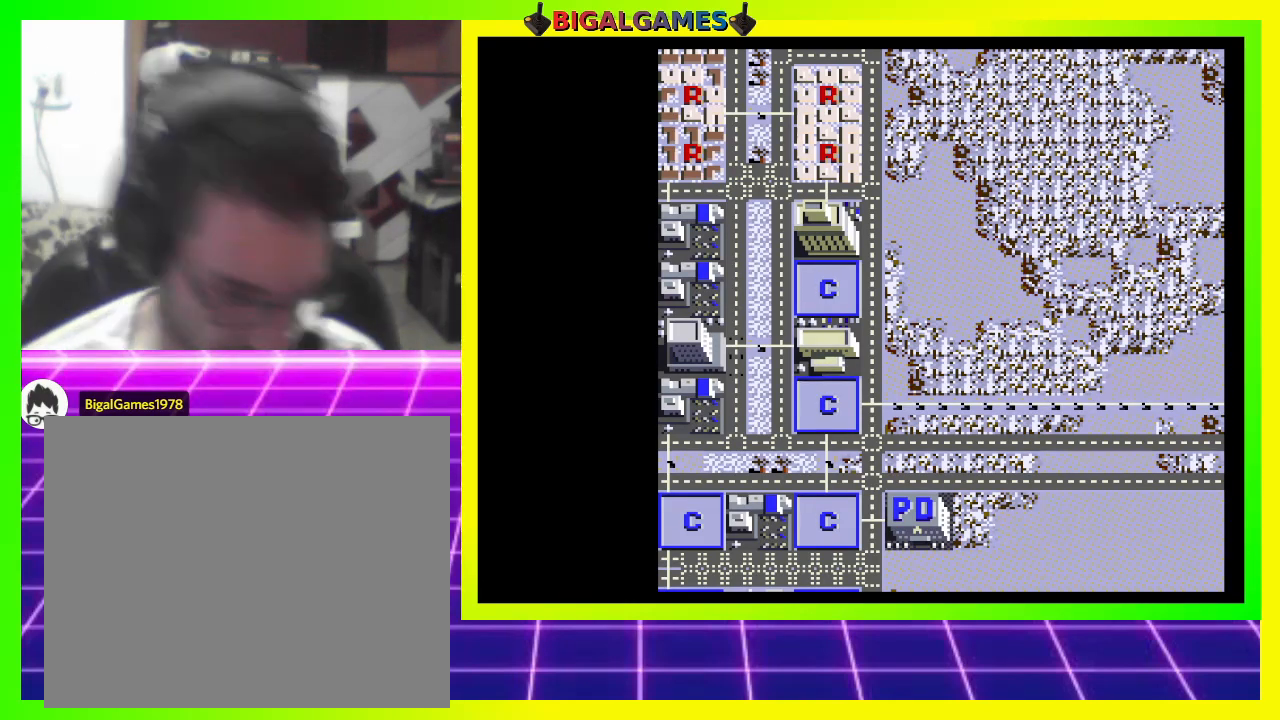
{"buttons": [], "right_stick": "center", "events": []}
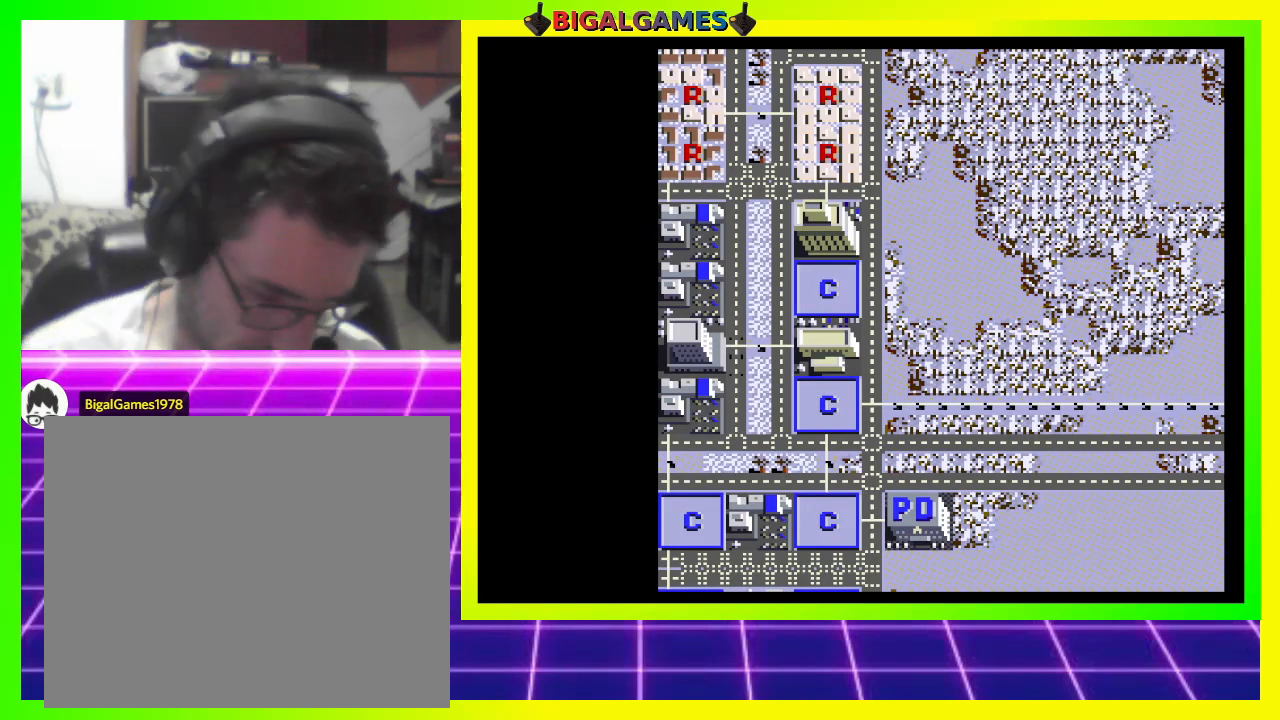
{"buttons": [], "right_stick": "center", "events": []}
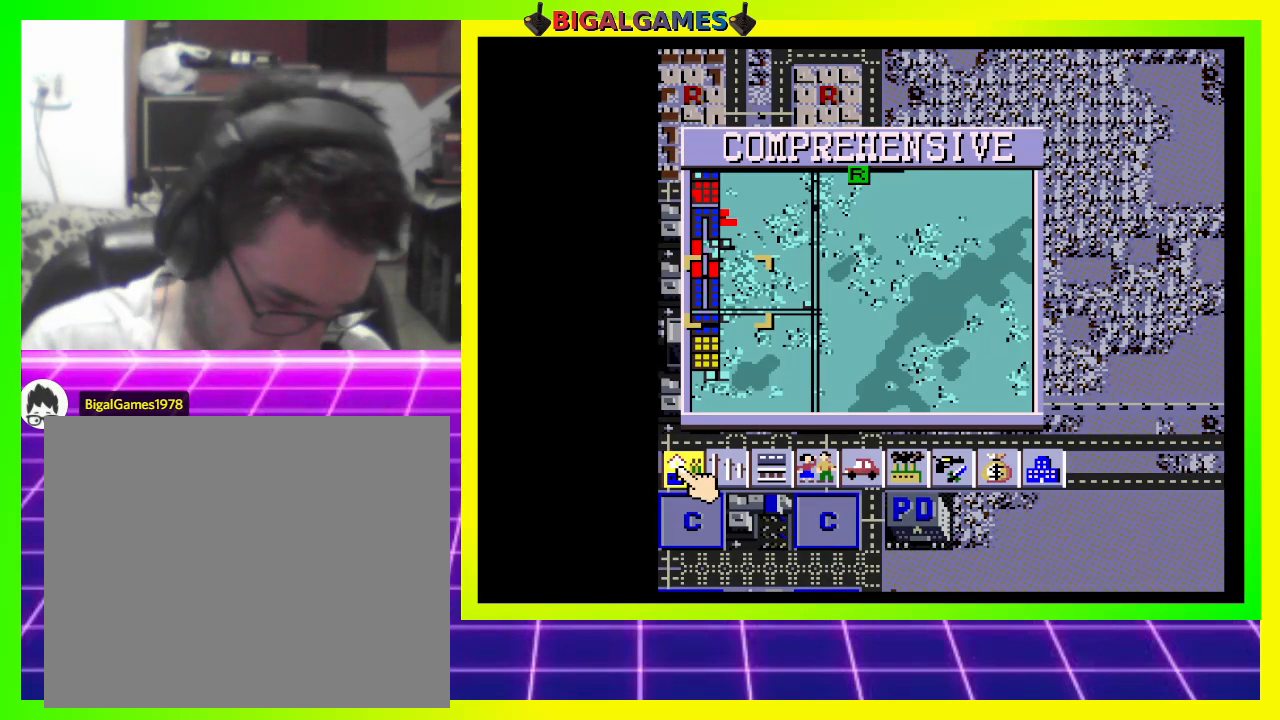
{"buttons": [], "right_stick": "center", "events": []}
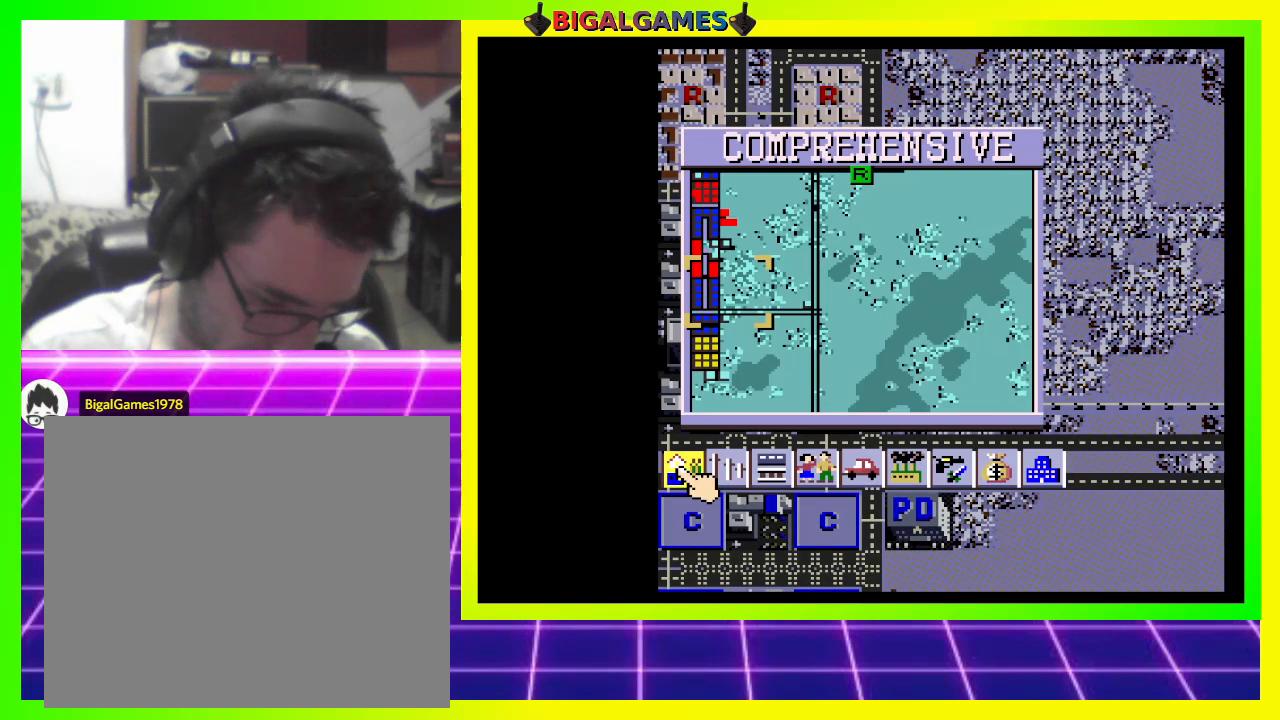
{"buttons": [], "right_stick": "center", "events": []}
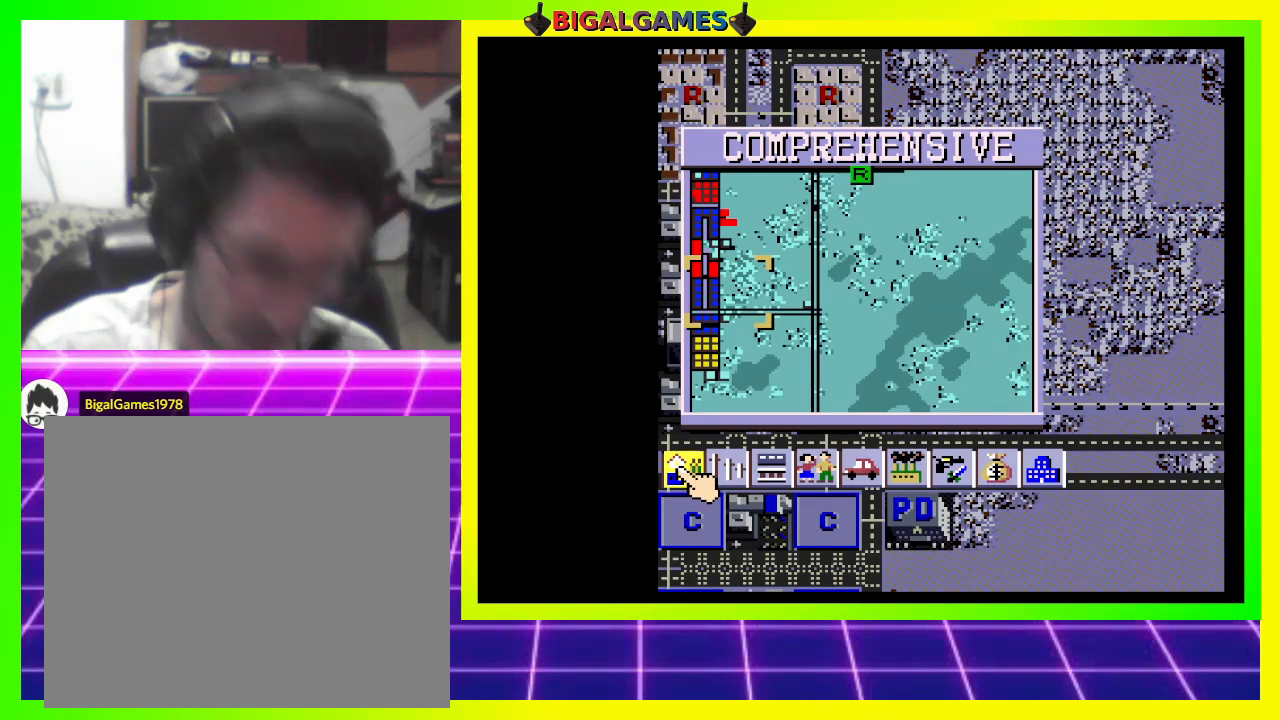
{"buttons": [], "right_stick": "center", "events": []}
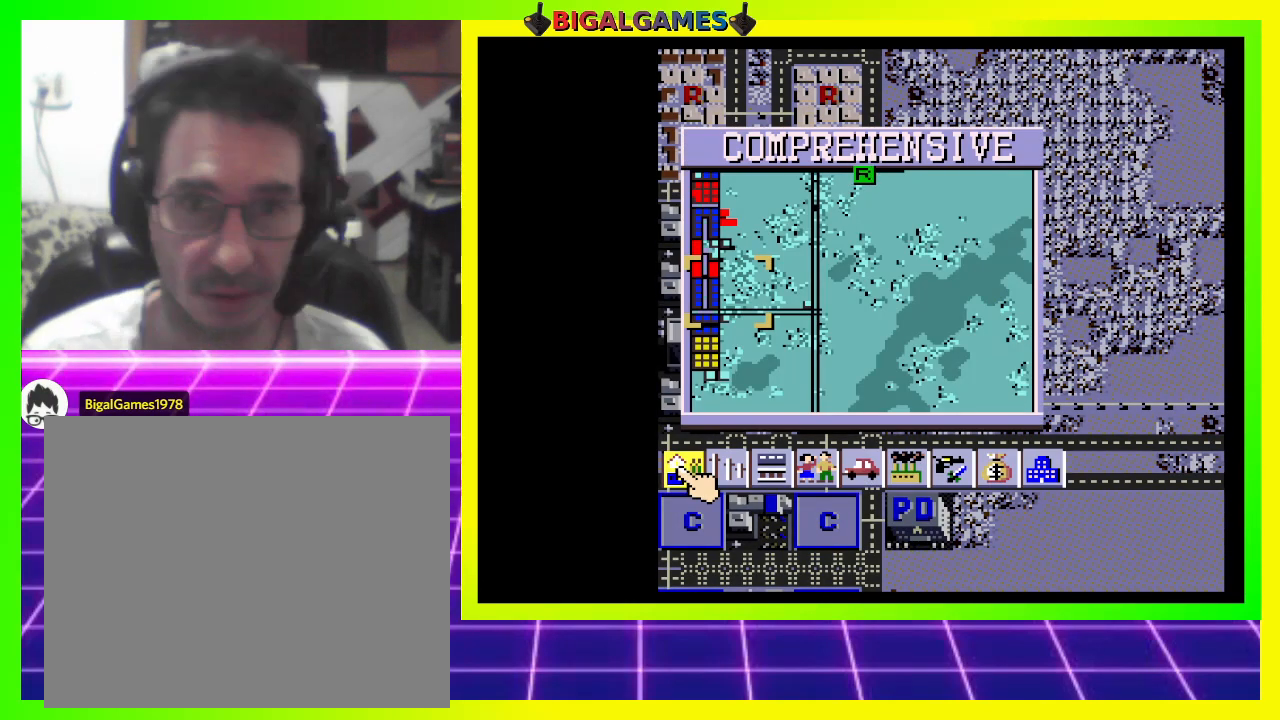
{"buttons": ["DPAD_DOWN"], "right_stick": "center", "events": [[433, "DPAD_DOWN", "down"]]}
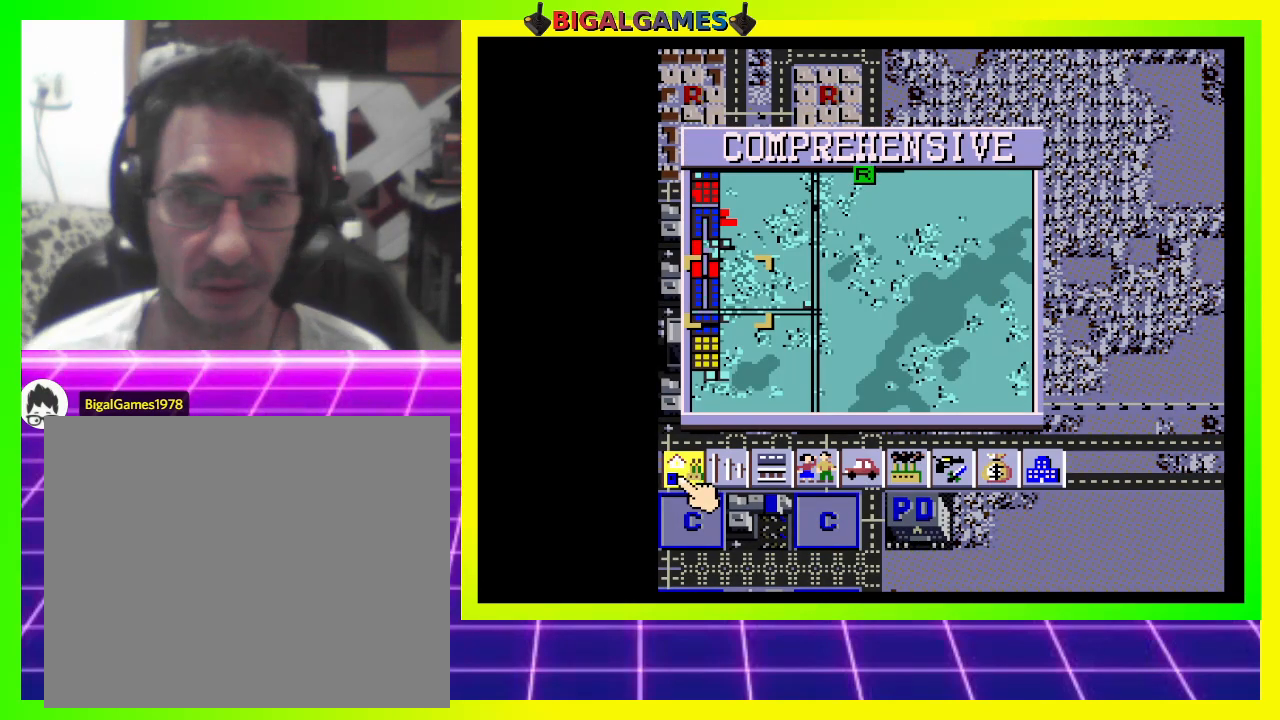
{"buttons": ["DPAD_UP", "DPAD_RIGHT"], "right_stick": "center", "events": [[233, "DPAD_DOWN", "up"], [300, "DPAD_RIGHT", "down"], [400, "DPAD_UP", "down"]]}
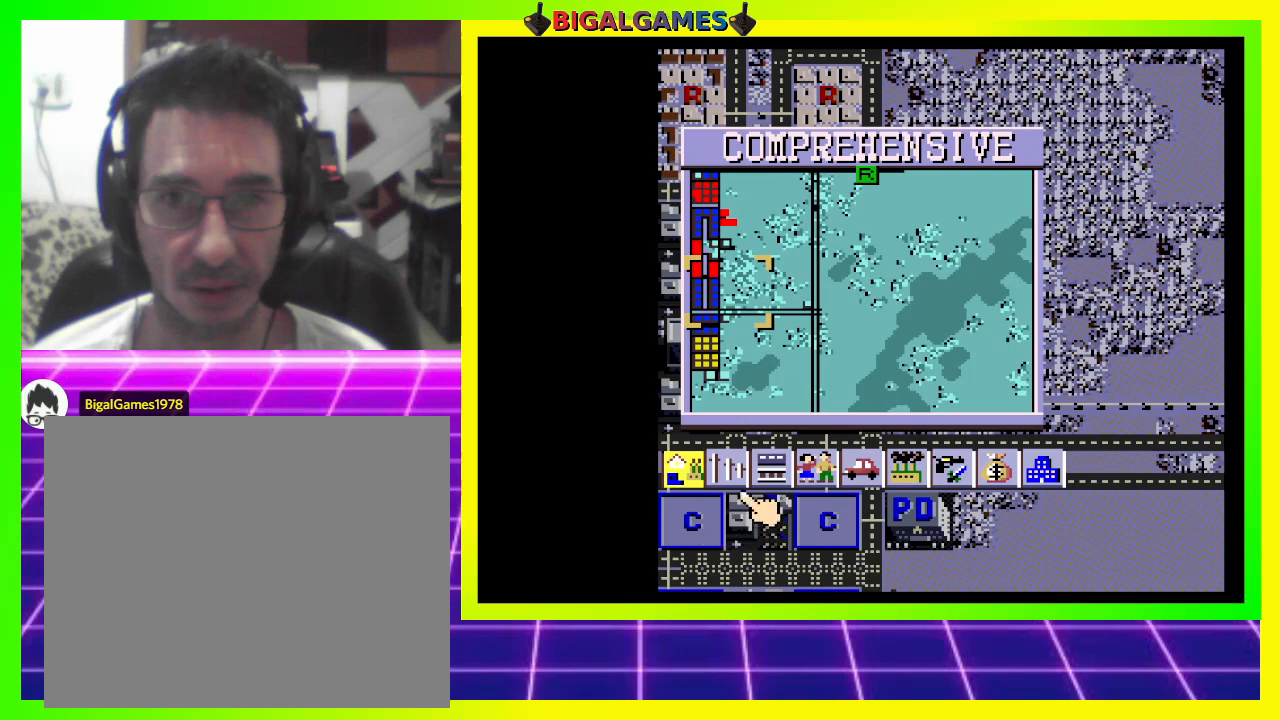
{"buttons": ["DPAD_UP"], "right_stick": "center", "events": [[33, "DPAD_RIGHT", "up"]]}
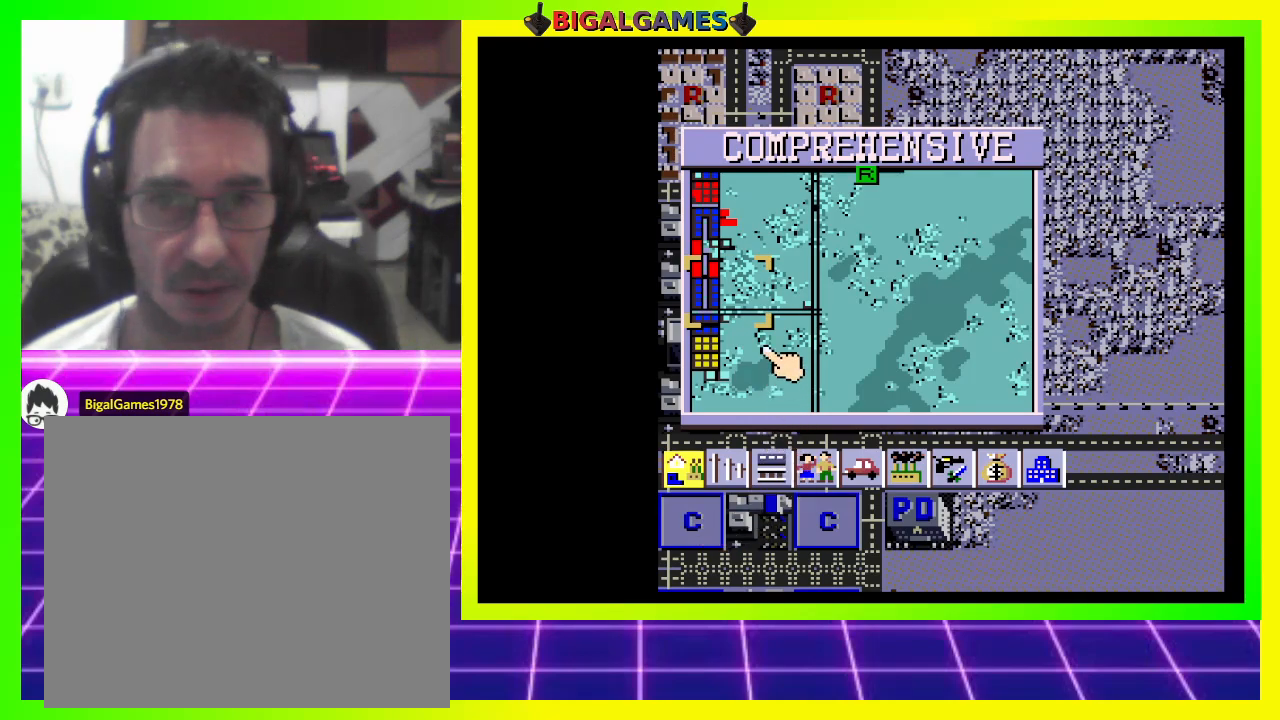
{"buttons": ["DPAD_UP"], "right_stick": "center", "events": [[33, "DPAD_RIGHT", "down"], [433, "DPAD_RIGHT", "up"]]}
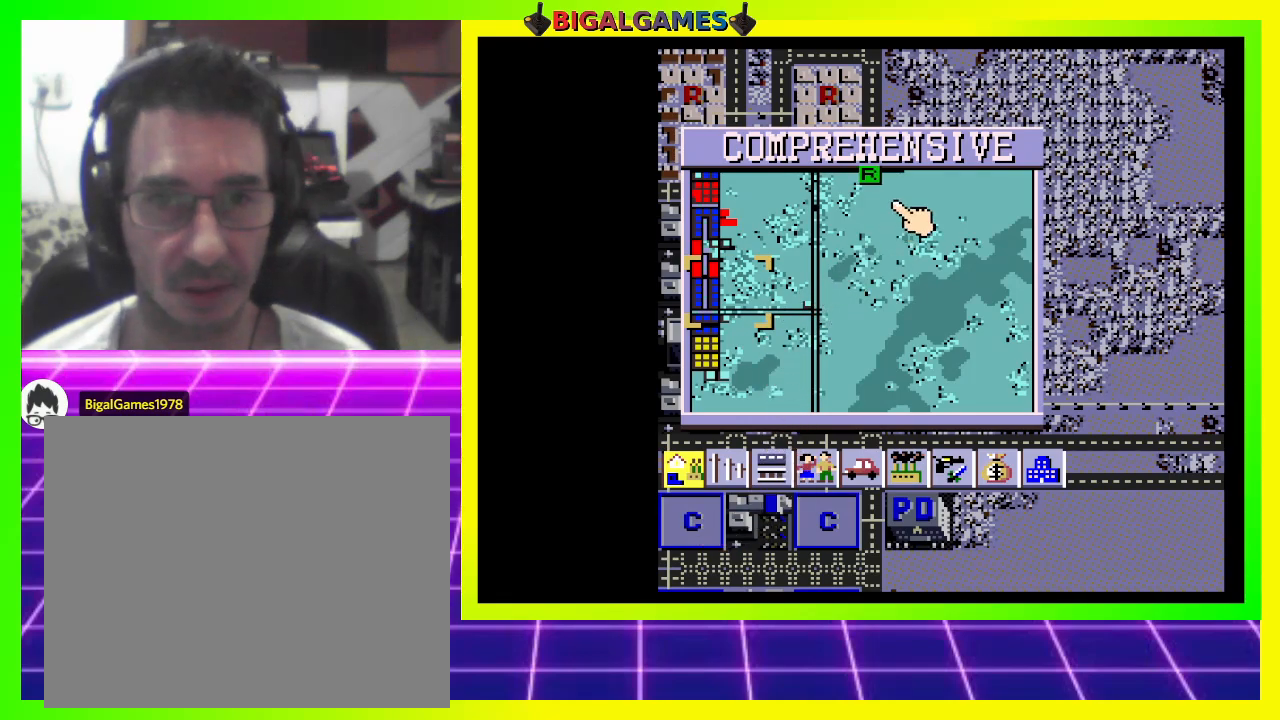
{"buttons": [], "right_stick": "center", "events": [[100, "DPAD_UP", "up"], [400, "DPAD_DOWN", "down"], [467, "DPAD_DOWN", "up"]]}
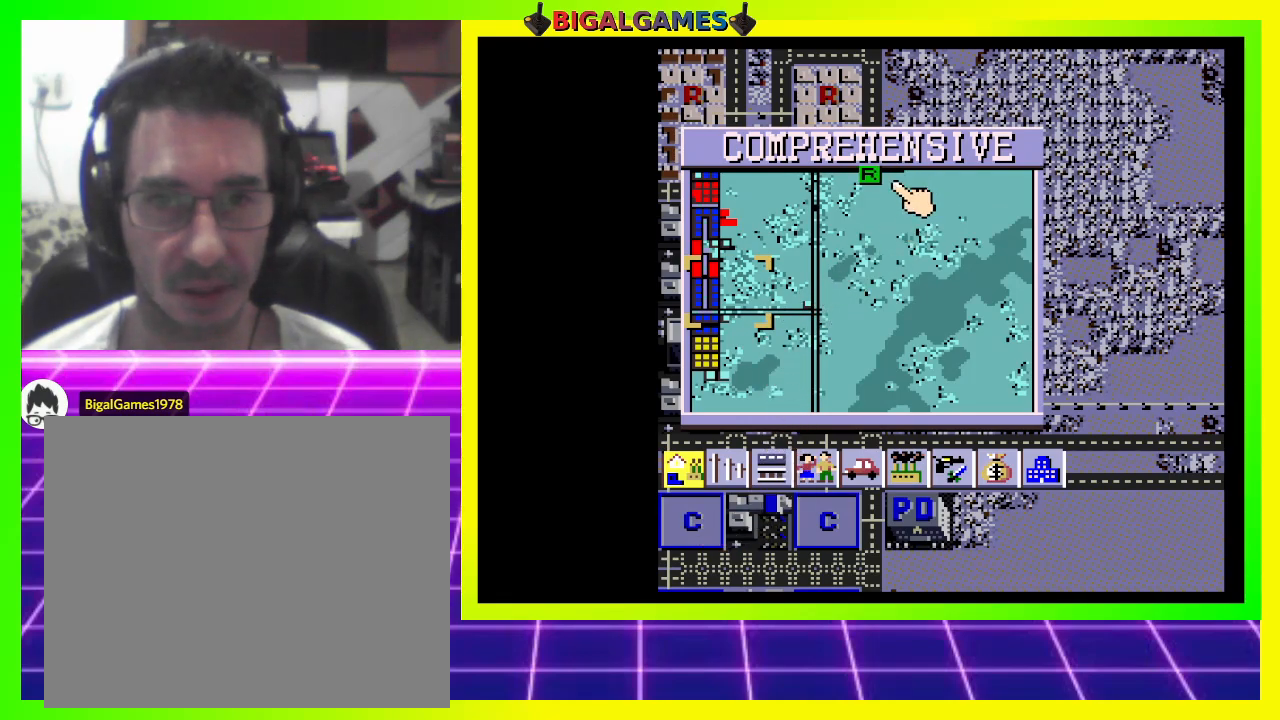
{"buttons": [], "right_stick": "center", "events": [[133, "DPAD_LEFT", "down"], [200, "DPAD_LEFT", "up"]]}